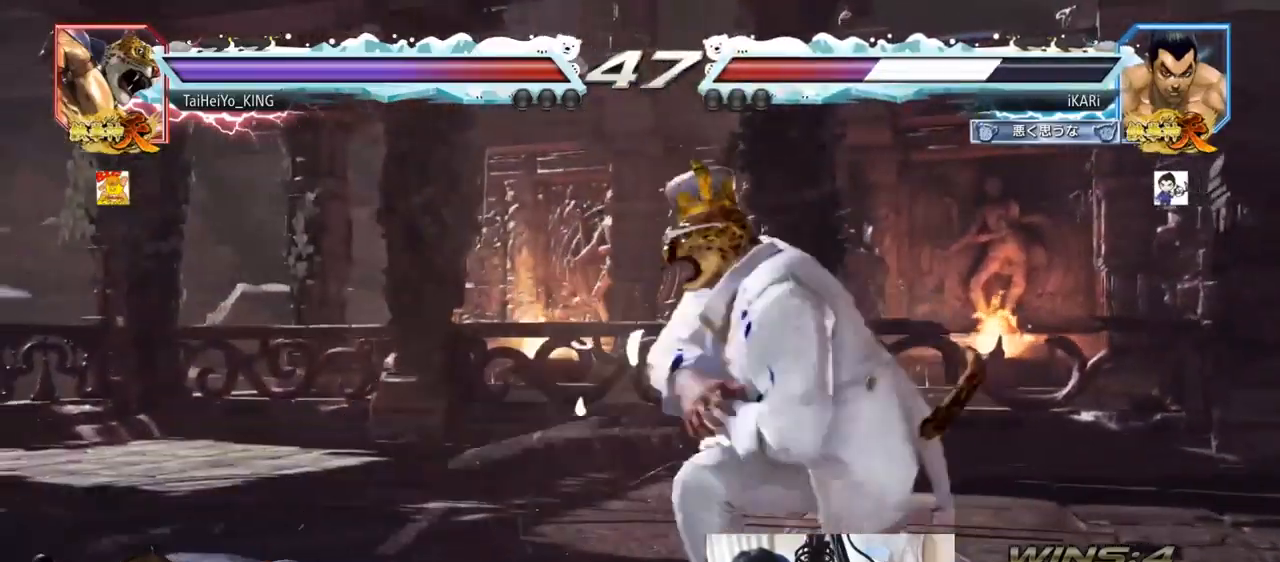
Gameplay with a controller (arcade stick); each line is a JSON object with the inputs held at the frame after it. "events" lists button and stick changes between this image and that frame as [ms after this image, input, new state], when the widget could be followed in between. Not read: L3 R3.
{"buttons": [], "left_stick": "left", "events": [[418, "left_stick", "left"]]}
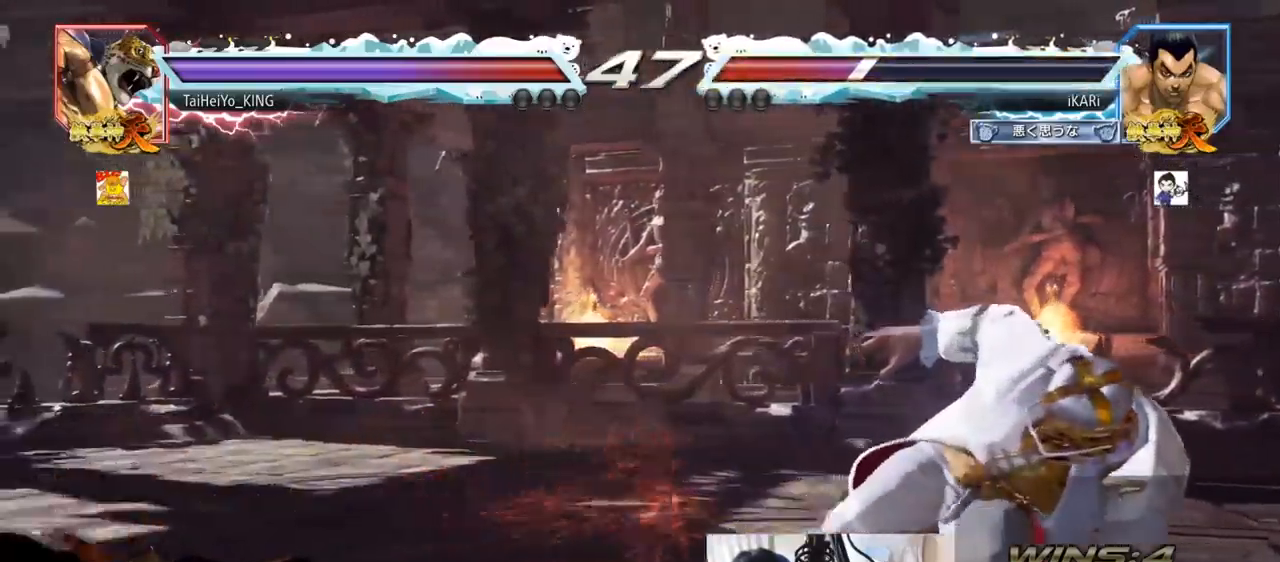
{"buttons": [], "left_stick": "center", "events": [[234, "left_stick", "center"]]}
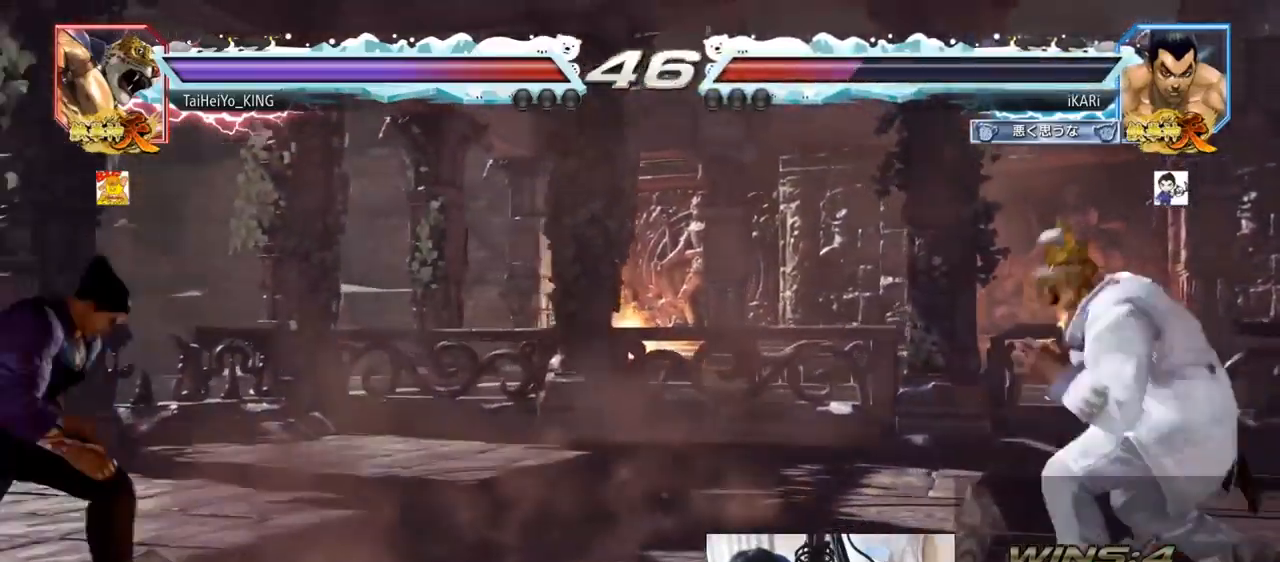
{"buttons": [], "left_stick": "center", "events": [[117, "left_stick", "right"], [217, "TRIANGLE", "down"], [251, "TRIANGLE", "up"], [334, "left_stick", "center"]]}
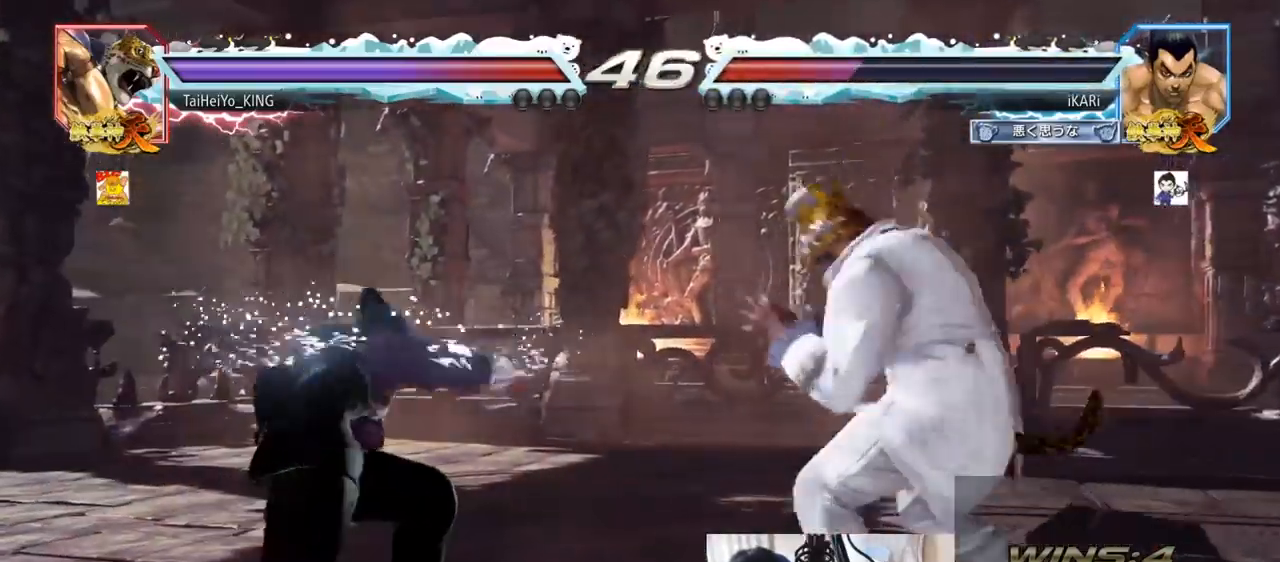
{"buttons": [], "left_stick": "left", "events": [[450, "left_stick", "left"]]}
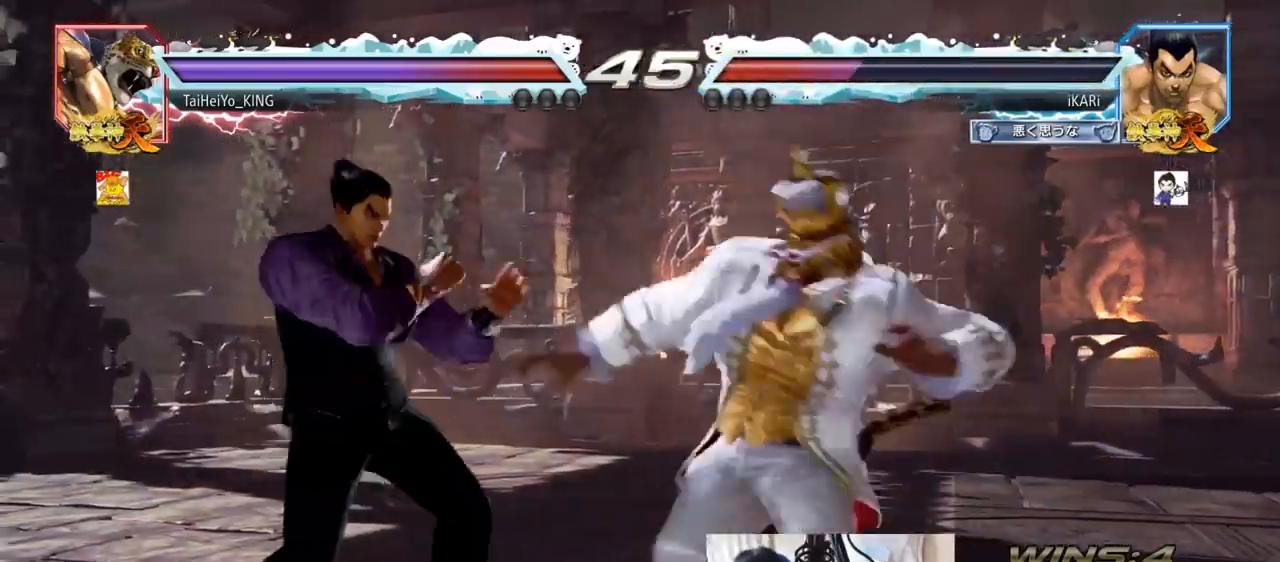
{"buttons": [], "left_stick": "center", "events": [[401, "left_stick", "center"]]}
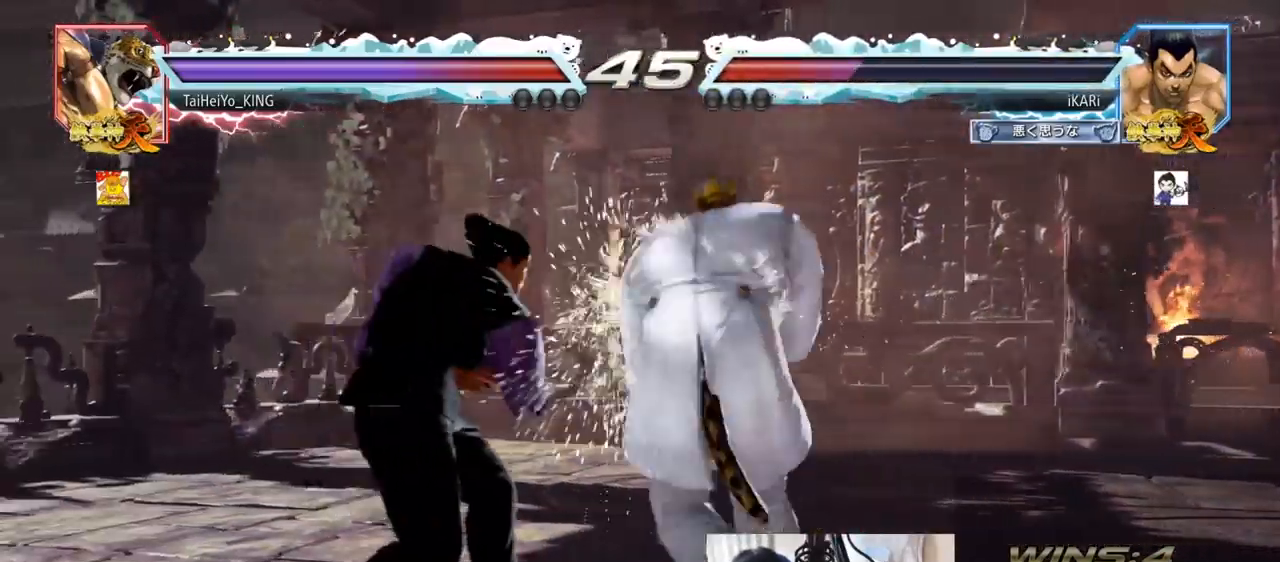
{"buttons": [], "left_stick": "right", "events": [[33, "left_stick", "down"], [117, "left_stick", "center"], [284, "left_stick", "right"], [350, "left_stick", "down"], [400, "left_stick", "right"]]}
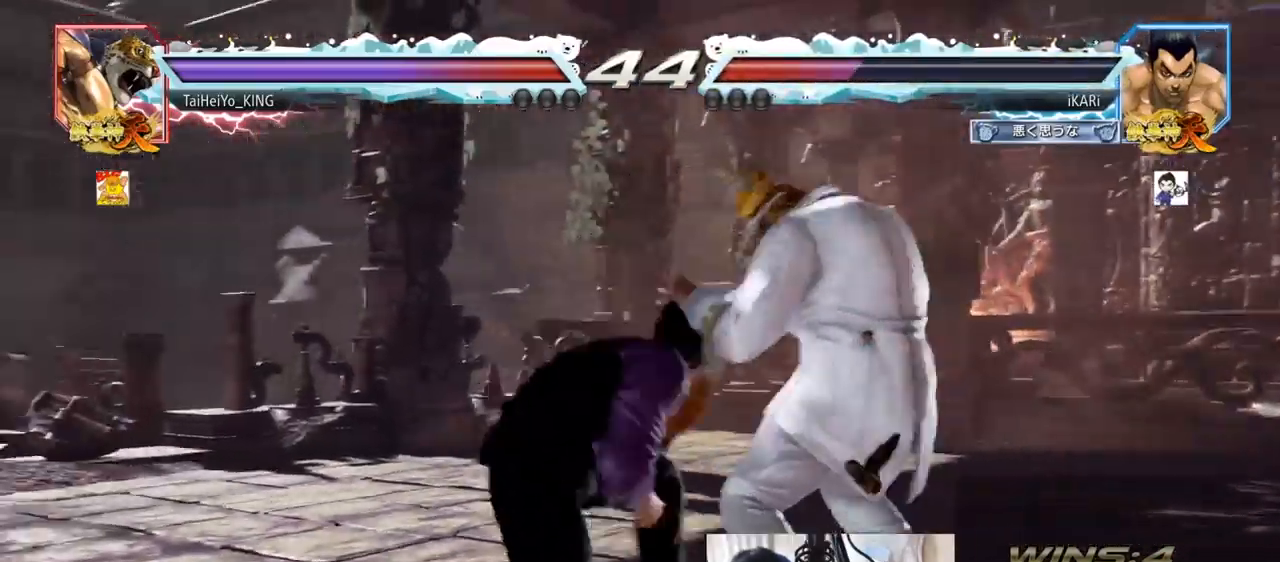
{"buttons": [], "left_stick": "center", "events": [[51, "CROSS", "down"], [101, "CROSS", "up"], [117, "TRIANGLE", "down"], [184, "TRIANGLE", "up"], [201, "left_stick", "center"]]}
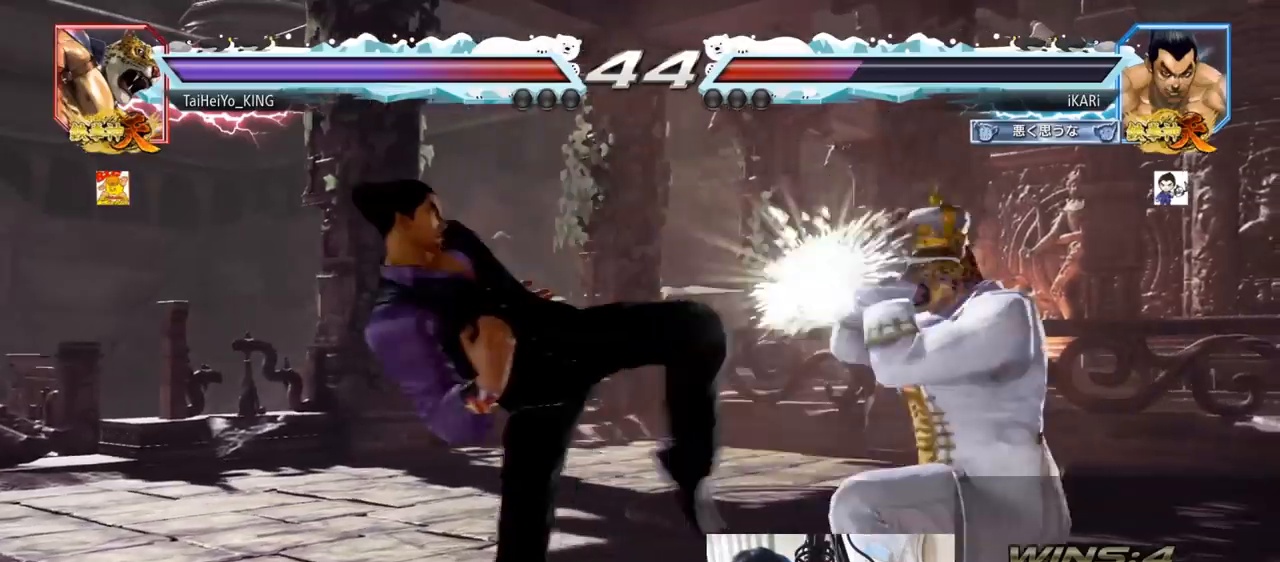
{"buttons": [], "left_stick": "left", "events": [[67, "left_stick", "right"], [267, "left_stick", "center"], [451, "left_stick", "left"]]}
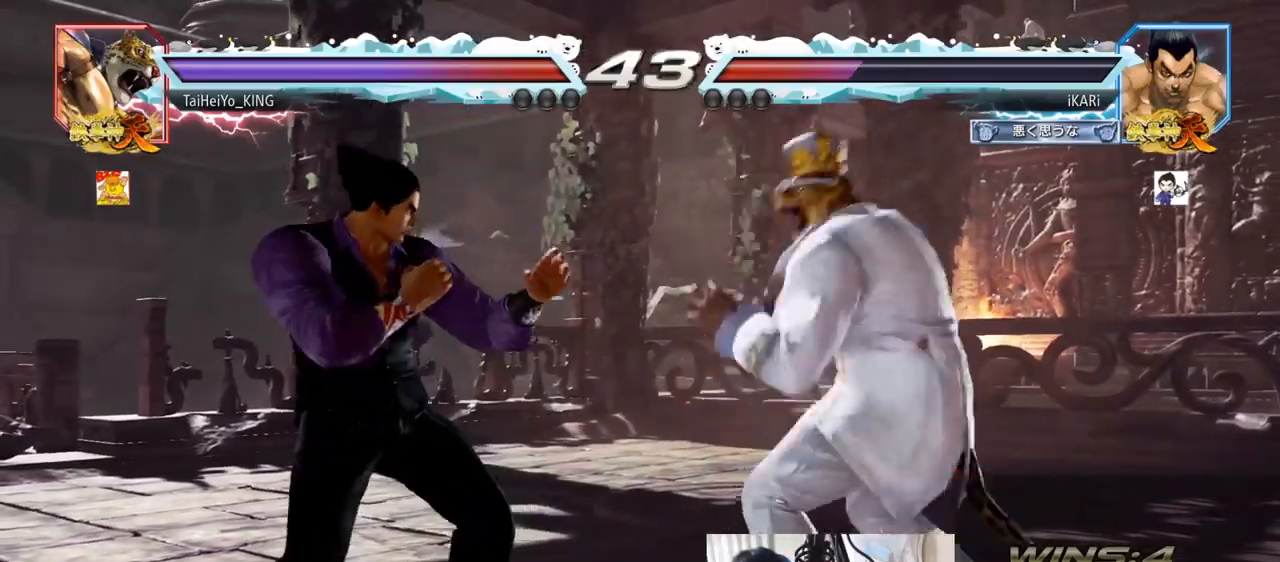
{"buttons": [], "left_stick": "center", "events": [[117, "left_stick", "down"], [167, "left_stick", "center"], [367, "left_stick", "left"], [500, "left_stick", "center"]]}
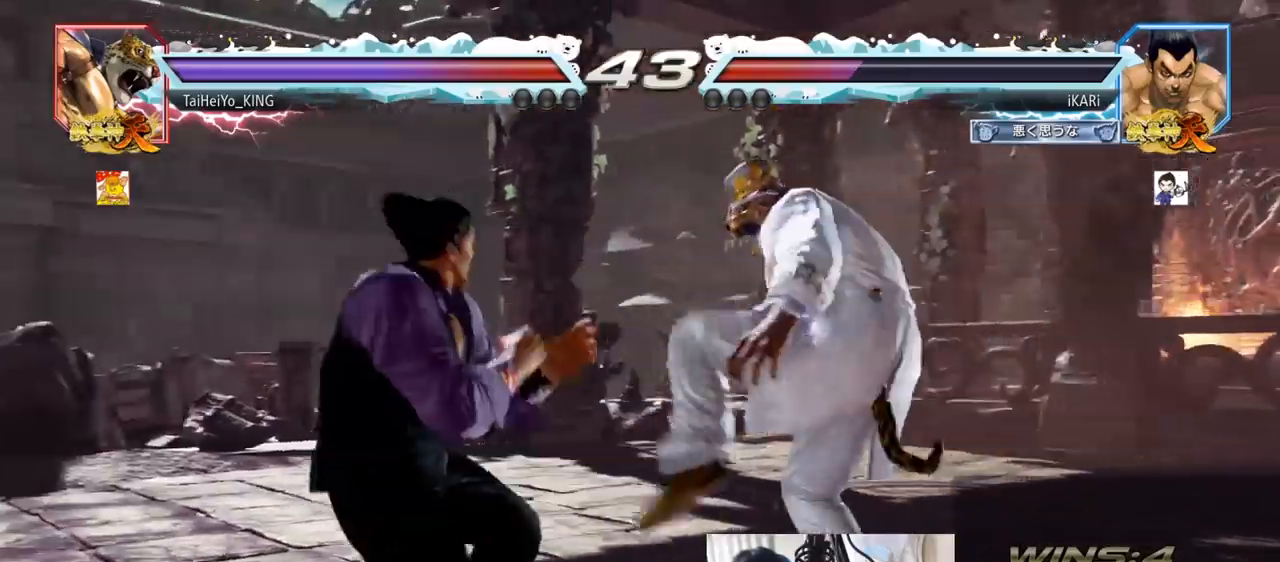
{"buttons": ["TRIANGLE"], "left_stick": "center", "events": [[17, "SQUARE", "down"], [84, "SQUARE", "up"], [117, "TRIANGLE", "down"], [167, "TRIANGLE", "up"], [217, "TRIANGLE", "down"], [251, "TRIANGLE", "up"], [317, "TRIANGLE", "down"], [367, "TRIANGLE", "up"], [401, "TRIANGLE", "down"], [467, "TRIANGLE", "up"], [501, "TRIANGLE", "down"]]}
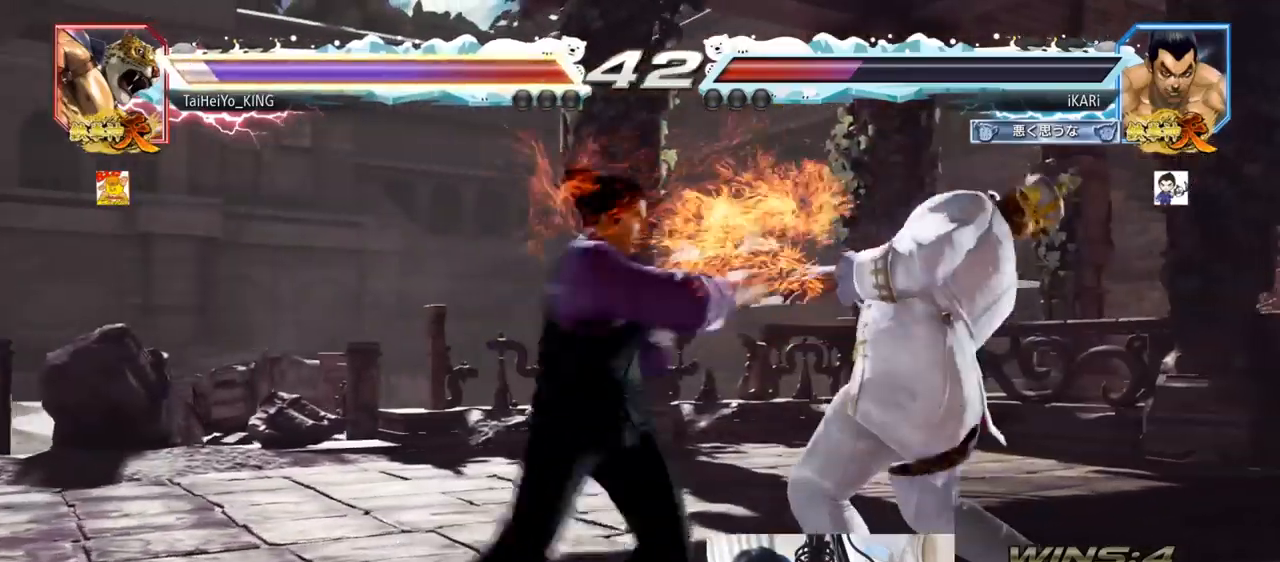
{"buttons": [], "left_stick": "down-left", "events": [[100, "TRIANGLE", "up"], [217, "left_stick", "left"], [417, "left_stick", "down-left"]]}
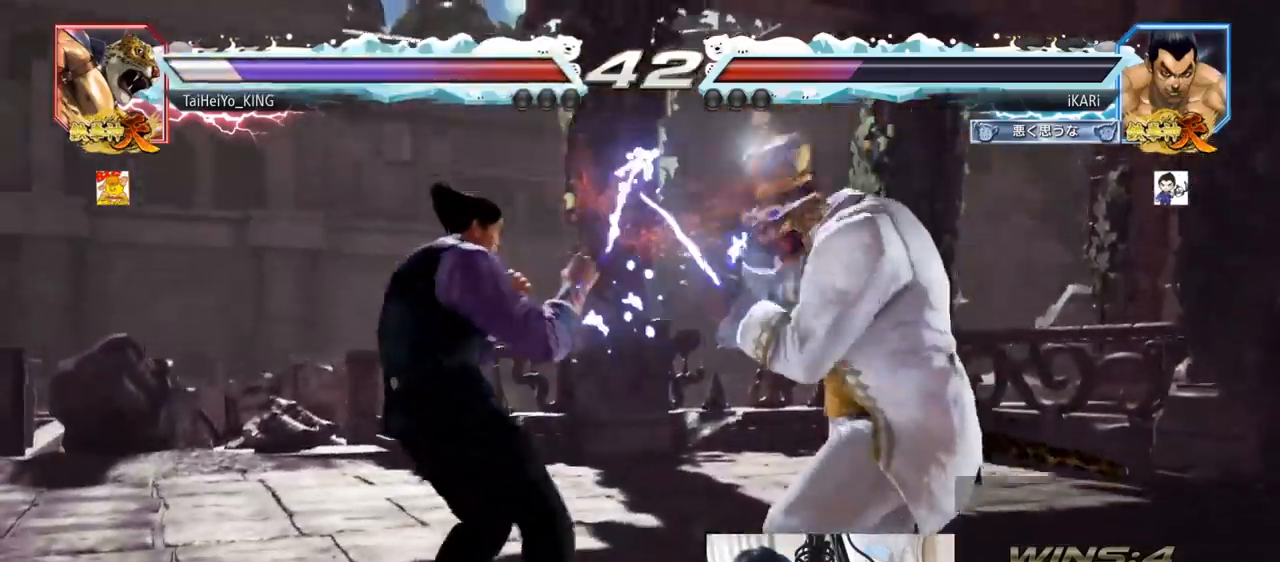
{"buttons": [], "left_stick": "left", "events": [[50, "CIRCLE", "down"], [117, "CIRCLE", "up"], [167, "TRIANGLE", "down"], [217, "TRIANGLE", "up"], [267, "TRIANGLE", "down"], [334, "left_stick", "center"], [351, "TRIANGLE", "up"], [384, "left_stick", "left"]]}
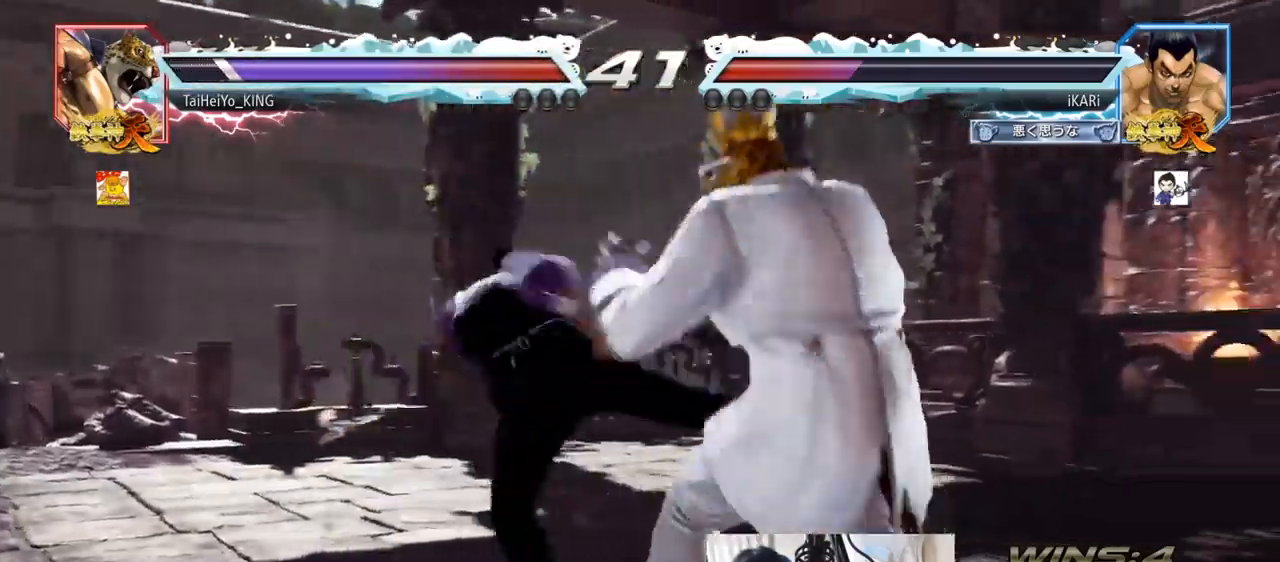
{"buttons": [], "left_stick": "right", "events": [[133, "left_stick", "center"], [300, "left_stick", "right"], [367, "left_stick", "center"], [467, "left_stick", "right"]]}
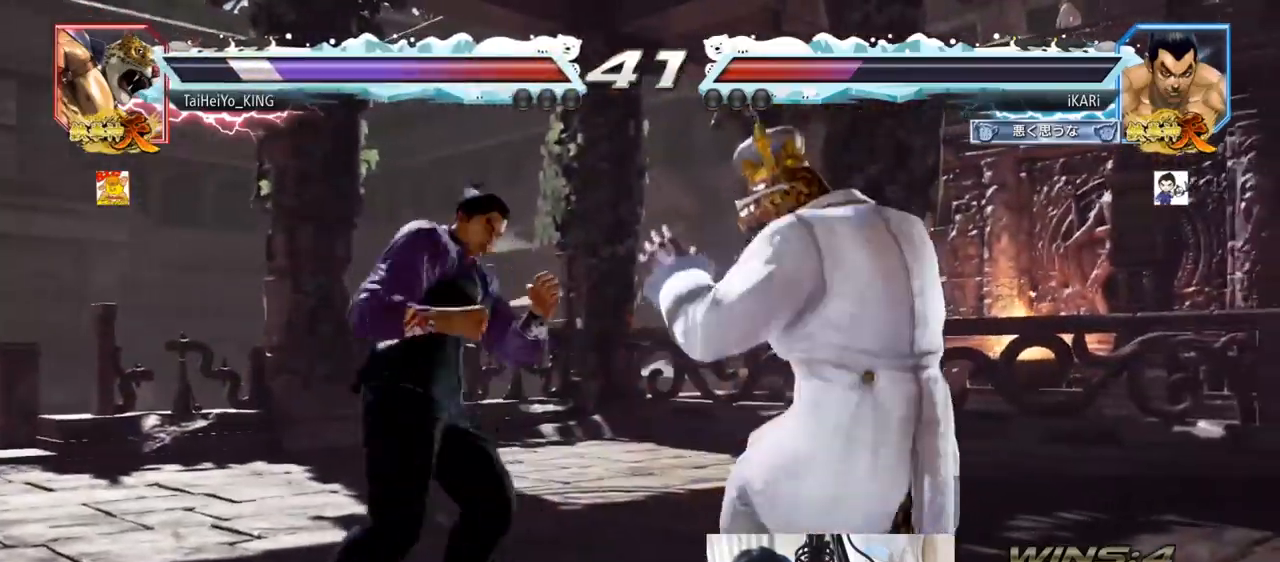
{"buttons": [], "left_stick": "center", "events": [[134, "left_stick", "center"], [184, "left_stick", "right"], [217, "CROSS", "down"], [284, "CROSS", "up"], [284, "TRIANGLE", "down"], [317, "left_stick", "center"], [351, "TRIANGLE", "up"]]}
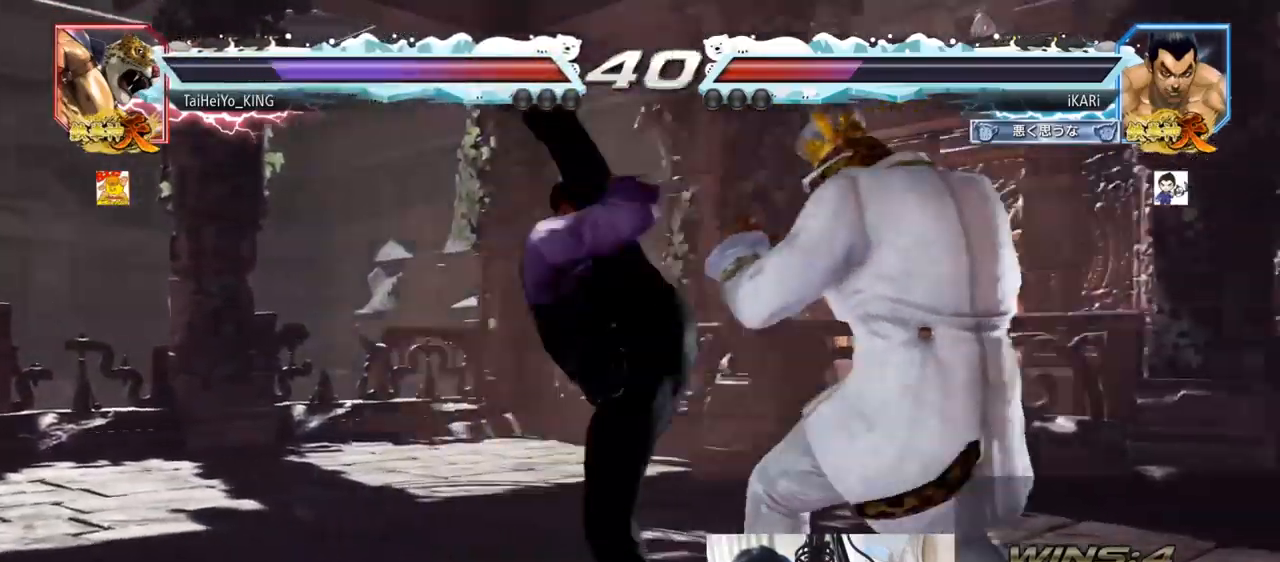
{"buttons": ["SQUARE"], "left_stick": "down-right", "events": [[434, "left_stick", "down-right"], [500, "SQUARE", "down"]]}
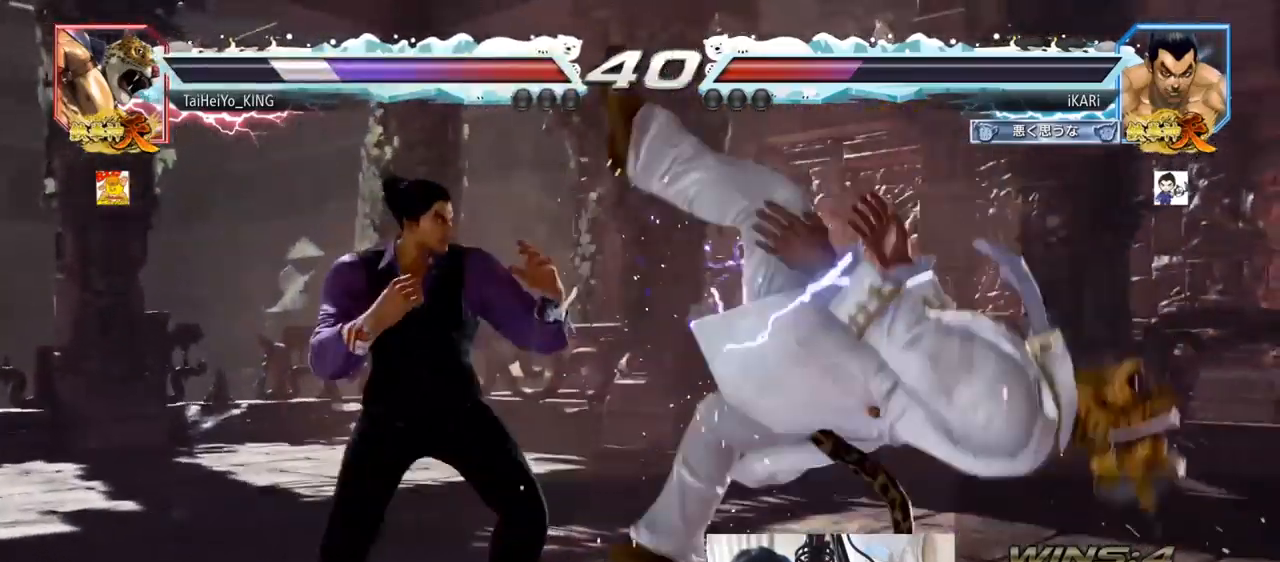
{"buttons": ["TRIANGLE"], "left_stick": "down-right"}
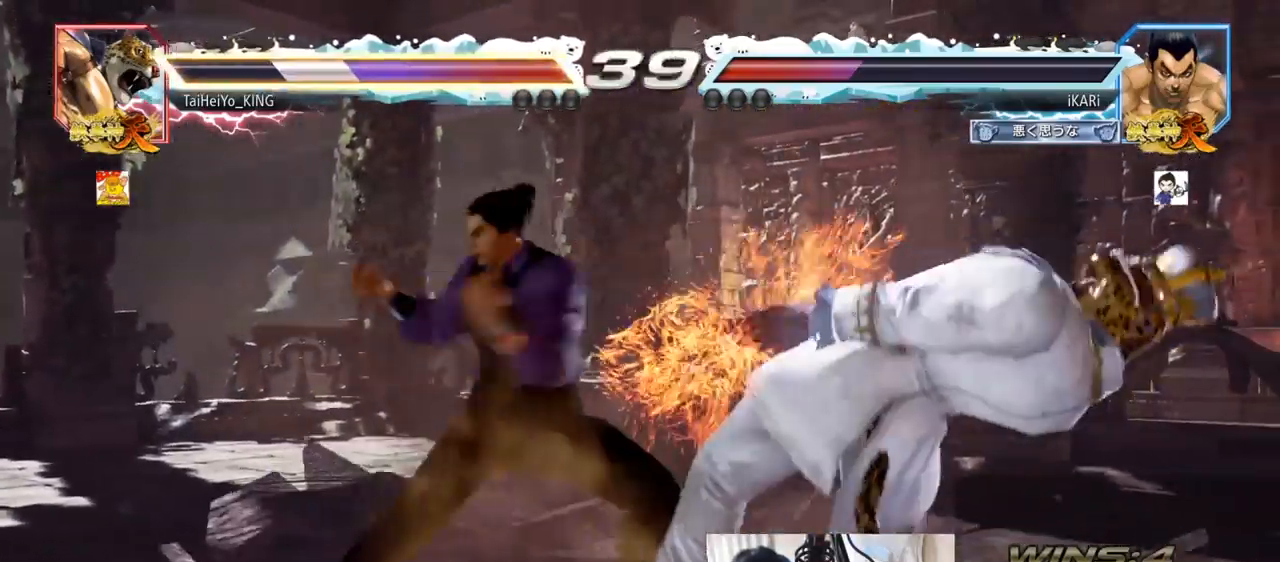
{"buttons": [], "left_stick": "center", "events": [[67, "TRIANGLE", "up"], [67, "left_stick", "center"], [100, "TRIANGLE", "down"], [200, "TRIANGLE", "up"]]}
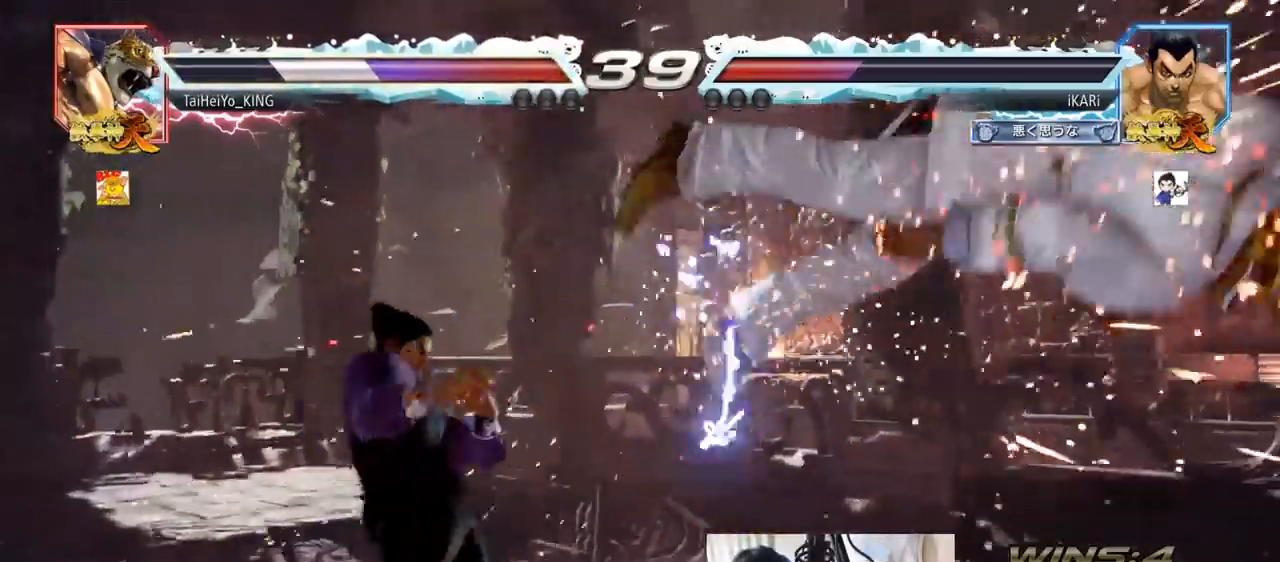
{"buttons": ["CROSS"], "left_stick": "left", "events": [[84, "left_stick", "right"], [134, "left_stick", "center"], [201, "left_stick", "right"], [351, "left_stick", "center"], [417, "left_stick", "left"], [467, "CROSS", "down"]]}
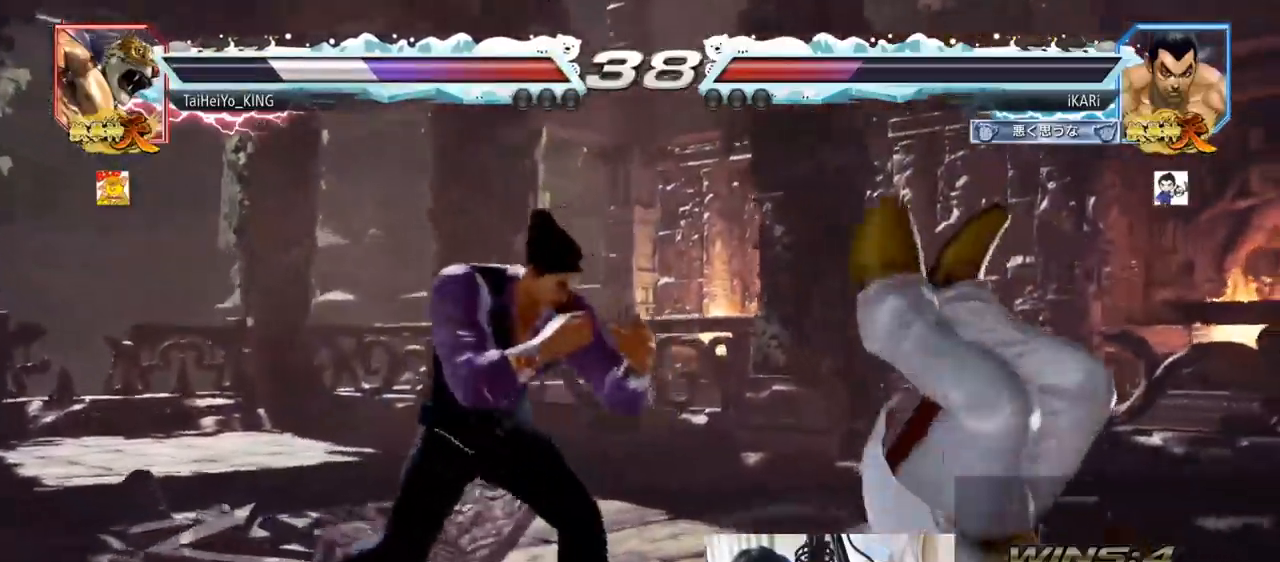
{"buttons": [], "left_stick": "center", "events": [[16, "CROSS", "up"], [67, "SQUARE", "down"], [133, "SQUARE", "up"], [167, "left_stick", "center"]]}
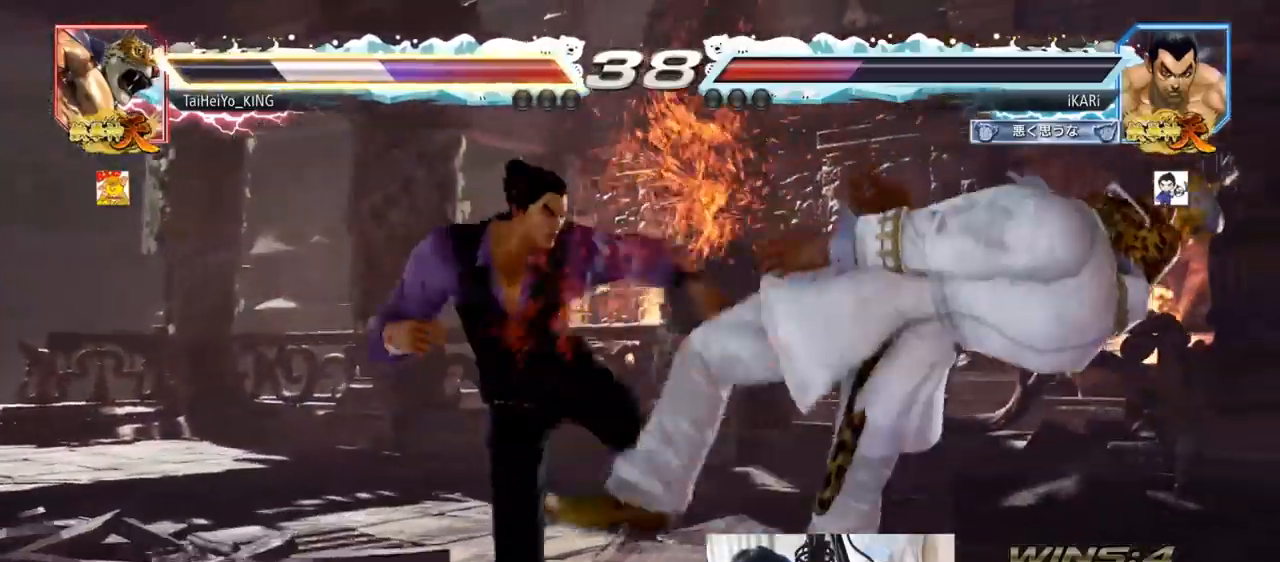
{"buttons": [], "left_stick": "right", "events": [[167, "left_stick", "right"], [217, "left_stick", "center"], [351, "left_stick", "right"], [434, "left_stick", "down"], [467, "TRIANGLE", "down"], [484, "left_stick", "right"], [501, "TRIANGLE", "up"]]}
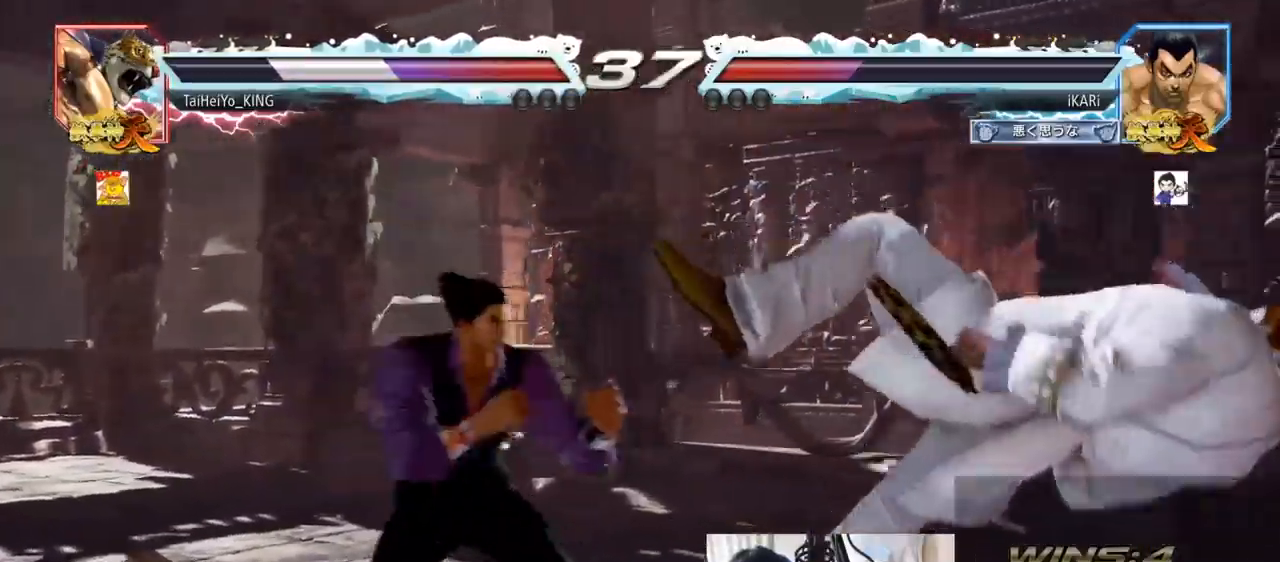
{"buttons": [], "left_stick": "center", "events": [[67, "left_stick", "center"], [400, "left_stick", "right"], [450, "left_stick", "center"]]}
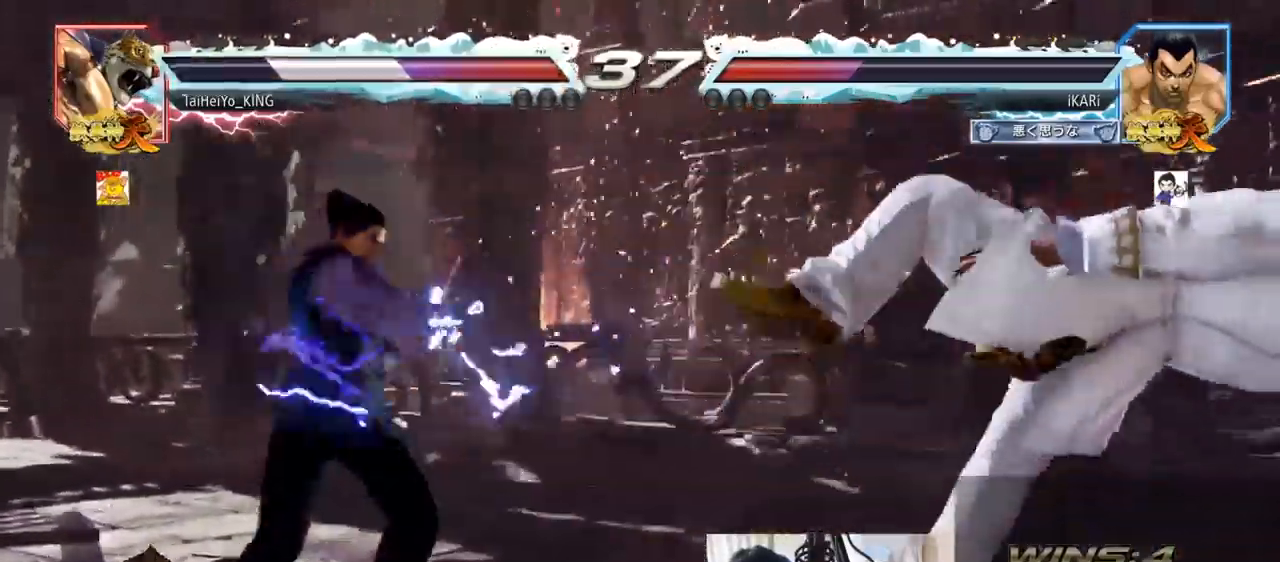
{"buttons": [], "left_stick": "right", "events": [[67, "left_stick", "right"], [167, "left_stick", "down"], [234, "left_stick", "center"], [334, "left_stick", "right"], [434, "CIRCLE", "down"], [484, "CIRCLE", "up"]]}
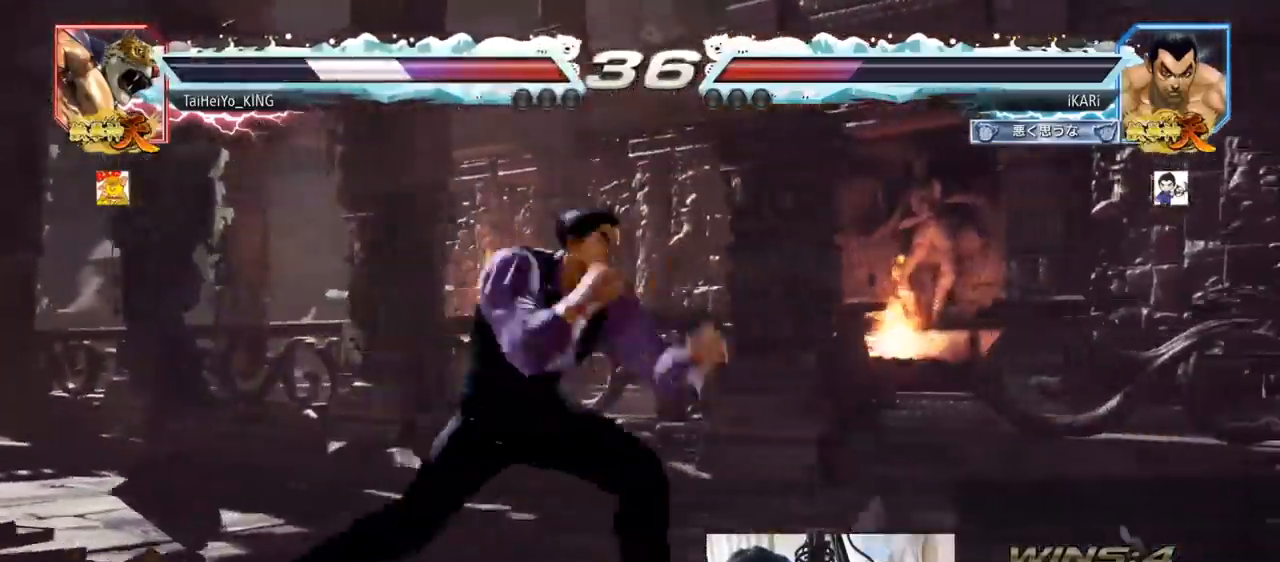
{"buttons": [], "left_stick": "center", "events": [[16, "TRIANGLE", "down"], [67, "TRIANGLE", "up"], [117, "left_stick", "center"]]}
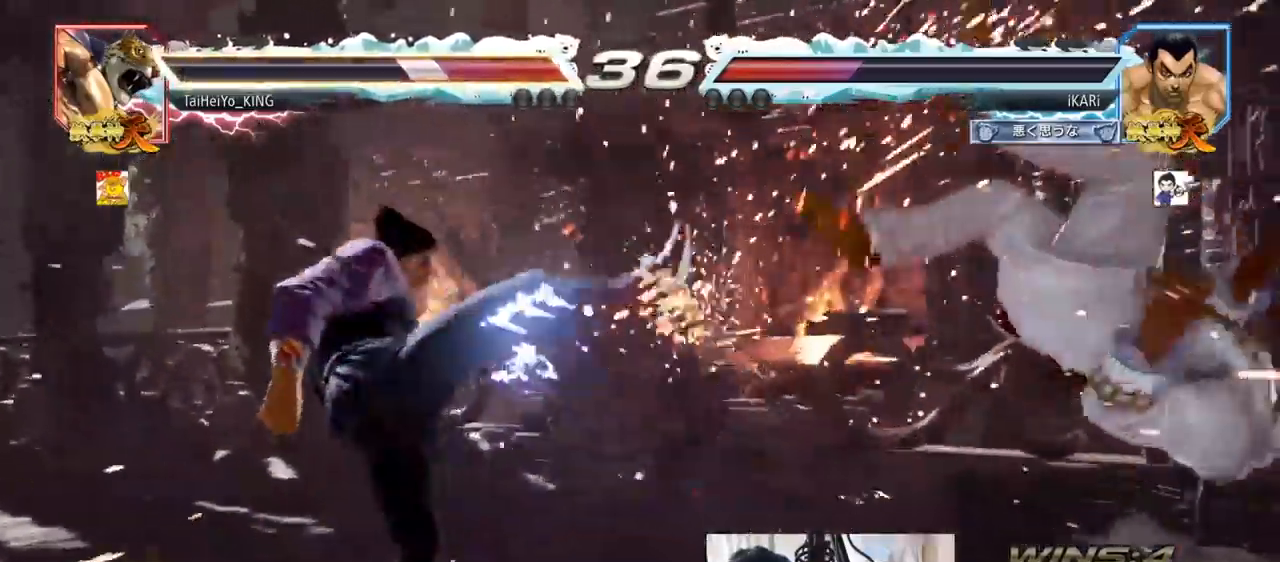
{"buttons": [], "left_stick": "right", "events": [[34, "left_stick", "right"], [84, "left_stick", "center"], [234, "left_stick", "right"], [334, "left_stick", "down"], [401, "left_stick", "center"], [467, "left_stick", "right"]]}
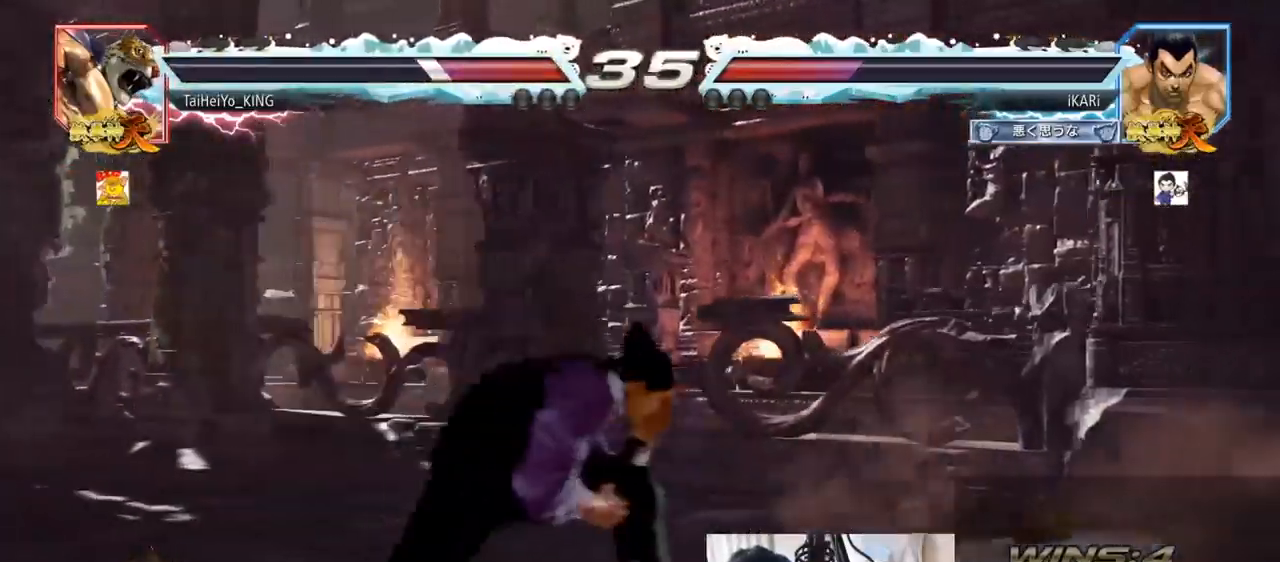
{"buttons": ["SQUARE"], "left_stick": "down-right", "events": [[83, "left_stick", "down"], [133, "left_stick", "down-right"], [167, "CIRCLE", "down"], [233, "CIRCLE", "up"], [300, "SQUARE", "down"], [367, "SQUARE", "up"], [400, "SQUARE", "down"], [434, "SQUARE", "up"], [484, "SQUARE", "down"]]}
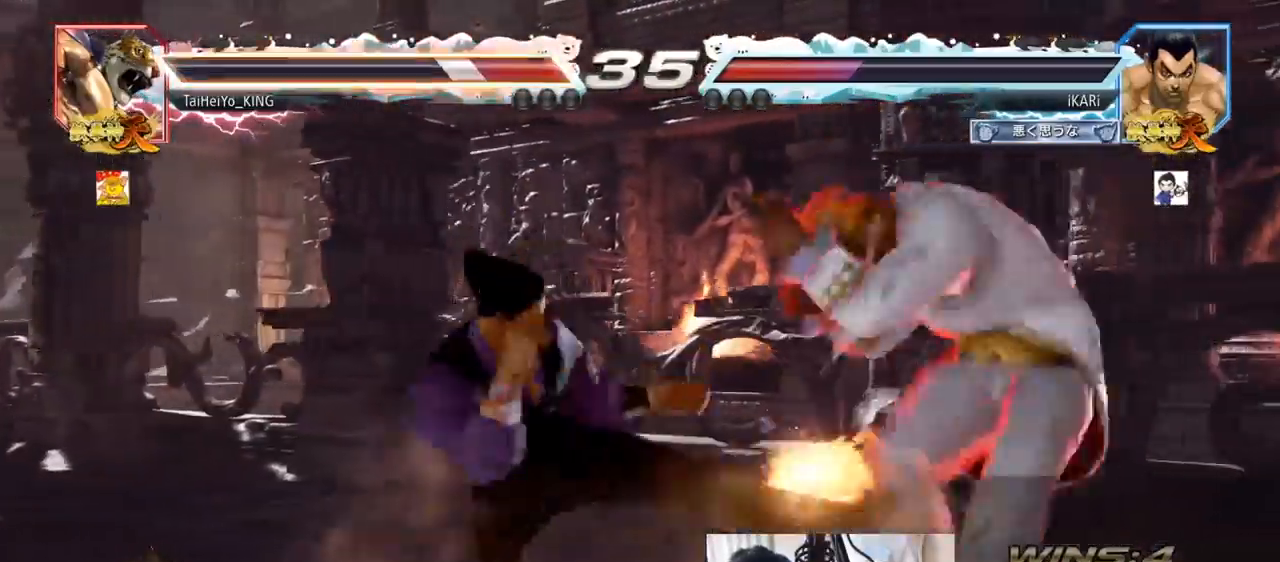
{"buttons": [], "left_stick": "center", "events": [[34, "SQUARE", "up"], [84, "SQUARE", "down"], [117, "TRIANGLE", "down"], [167, "SQUARE", "up"], [184, "TRIANGLE", "up"], [234, "TRIANGLE", "down"], [284, "TRIANGLE", "up"], [317, "TRIANGLE", "down"], [351, "left_stick", "center"], [401, "TRIANGLE", "up"]]}
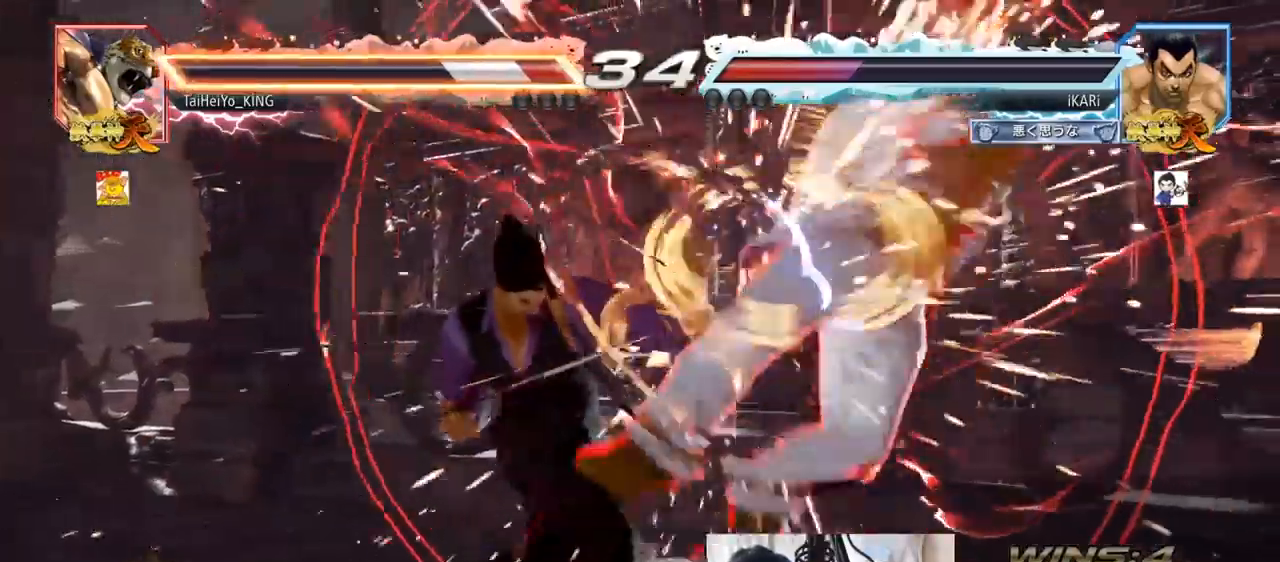
{"buttons": [], "left_stick": "right", "events": [[333, "left_stick", "right"], [384, "left_stick", "center"], [467, "left_stick", "right"]]}
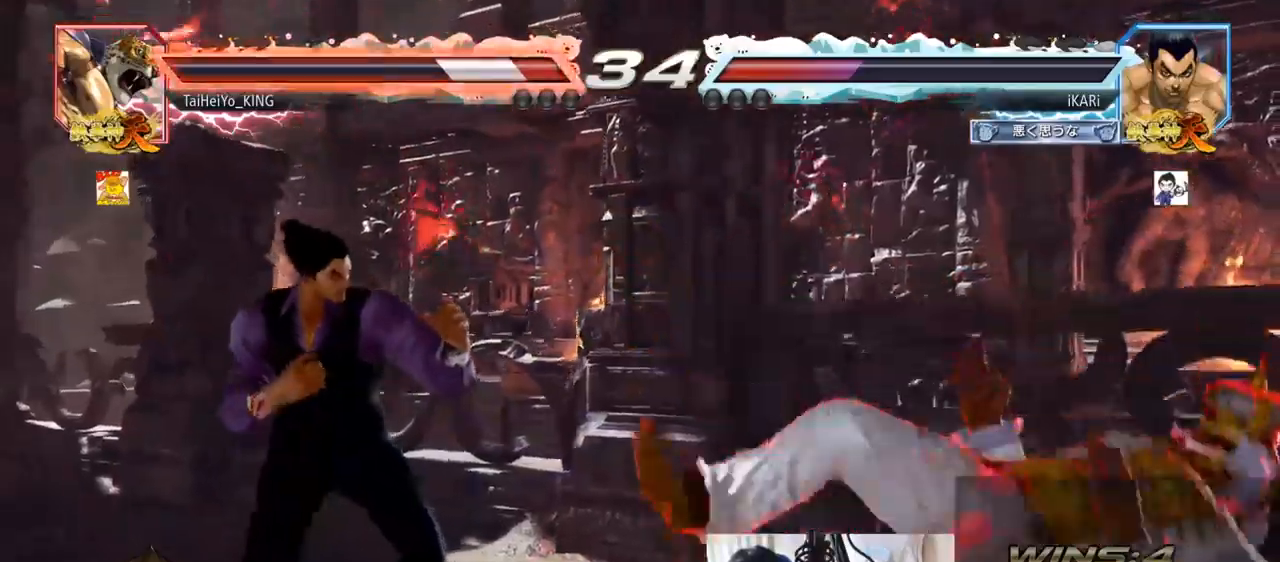
{"buttons": [], "left_stick": "down-right", "events": [[117, "left_stick", "center"], [167, "left_stick", "down"], [234, "left_stick", "center"], [351, "left_stick", "down-right"], [367, "CROSS", "down"], [434, "CROSS", "up"]]}